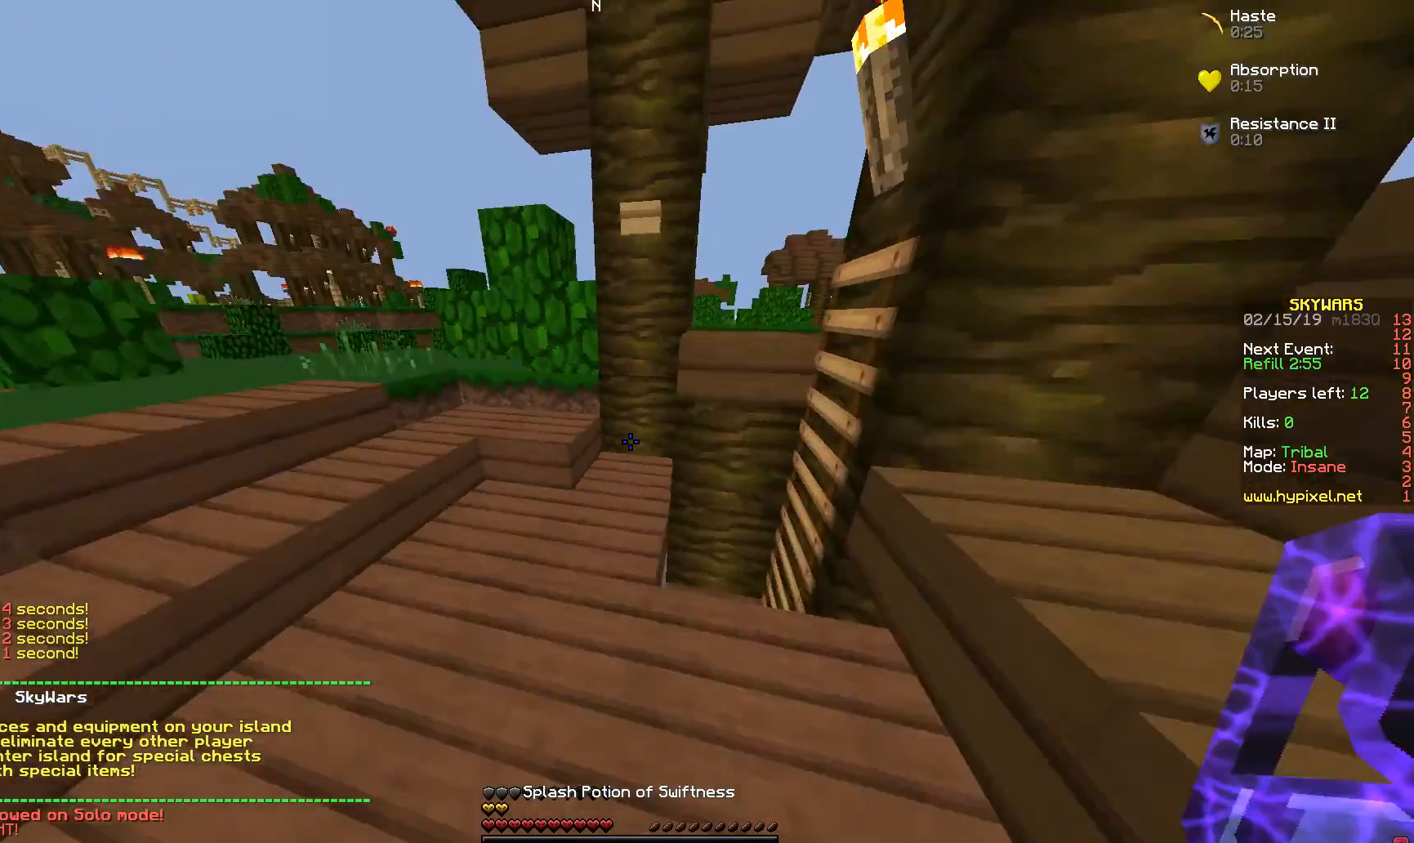
Gameplay with keyboard and mouse; each line is a JSON object with the keys and mouse buttons held at the frame after it. "events" lists presses ("down") and releases ("up") of "a", "d", "s", "space", "w", "mouse_left" and "mouse_right" between this image and that frame as [ms after this image, input, new state], when the widget could be followed in between. "mouse_left", "mouse_right" = the "left", "right" buttons of the "mouse" list. No other keys are recorded. Fast repeated clicks can show as one long hold. Mouse movement is not recorded.
{"keys": ["d"], "mouse": ["right"], "events": [[317, "d", "down"], [367, "w", "up"], [467, "mouse_right", "down"]]}
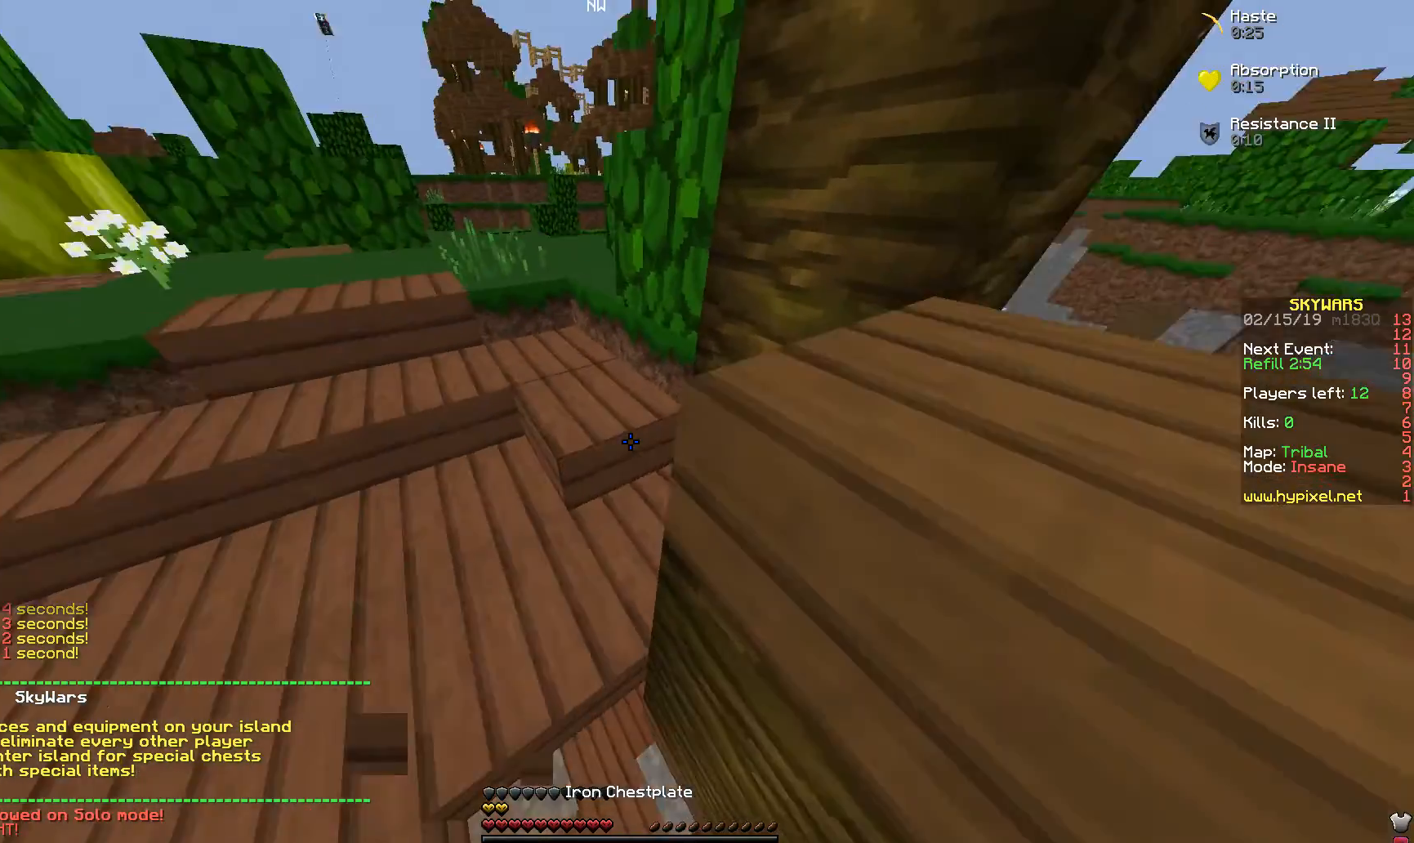
{"keys": [], "mouse": [], "events": [[17, "d", "up"], [117, "mouse_right", "up"]]}
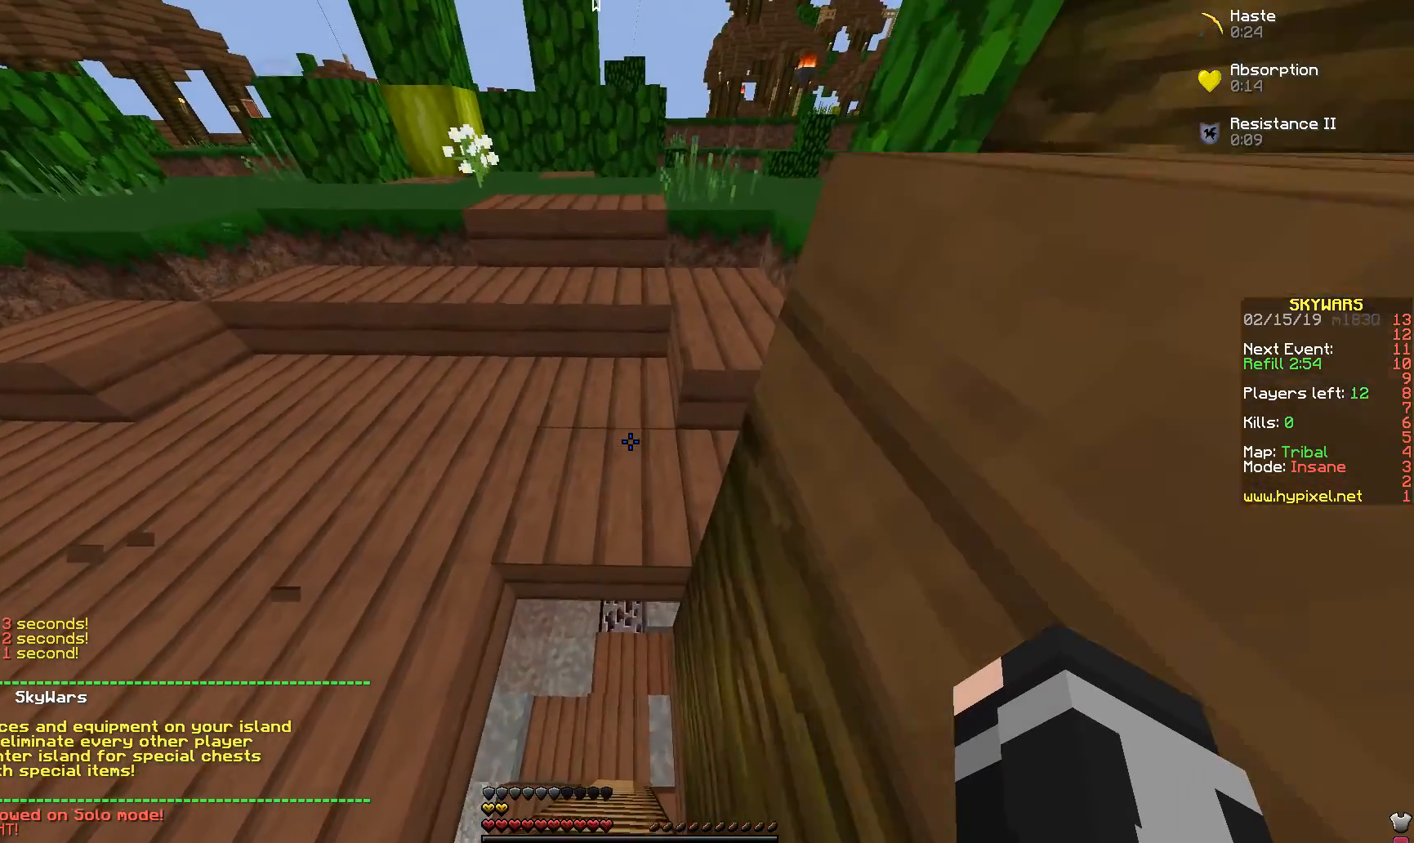
{"keys": [], "mouse": [], "events": []}
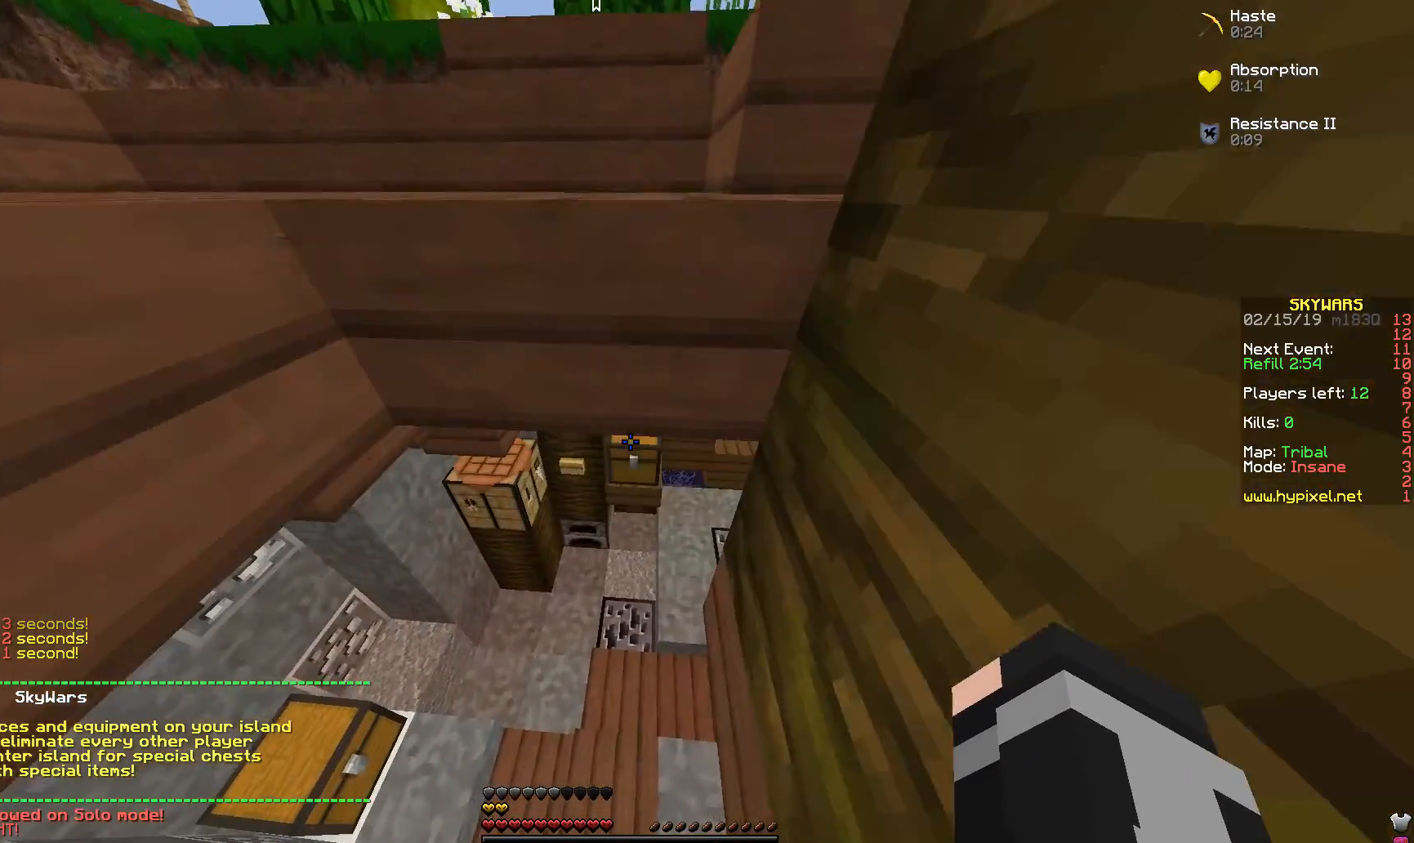
{"keys": [], "mouse": ["right"], "events": [[67, "w", "down"], [367, "mouse_right", "down"], [467, "w", "up"]]}